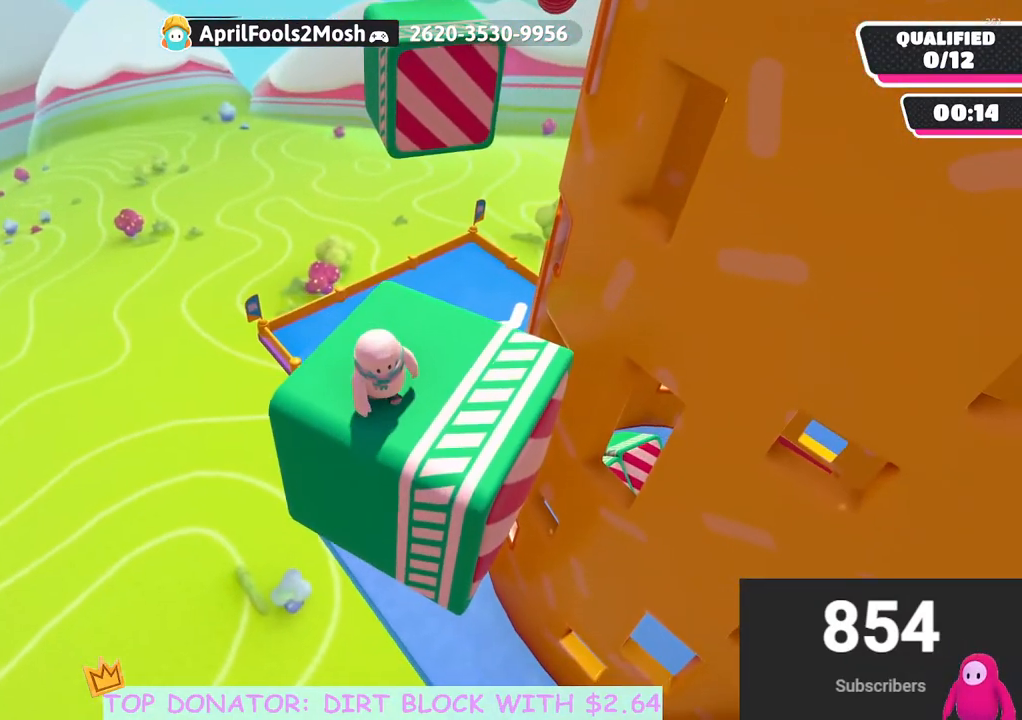
Gameplay with a controller (Xbox layout); each line is a JSON object with the inputs held at the frame after it. "events" lists button and stick changes between this image and that frame as [ms after this image, input, new state], when the widget could be followed in between.
{"buttons": [], "left_stick": "center", "right_stick": "center", "events": []}
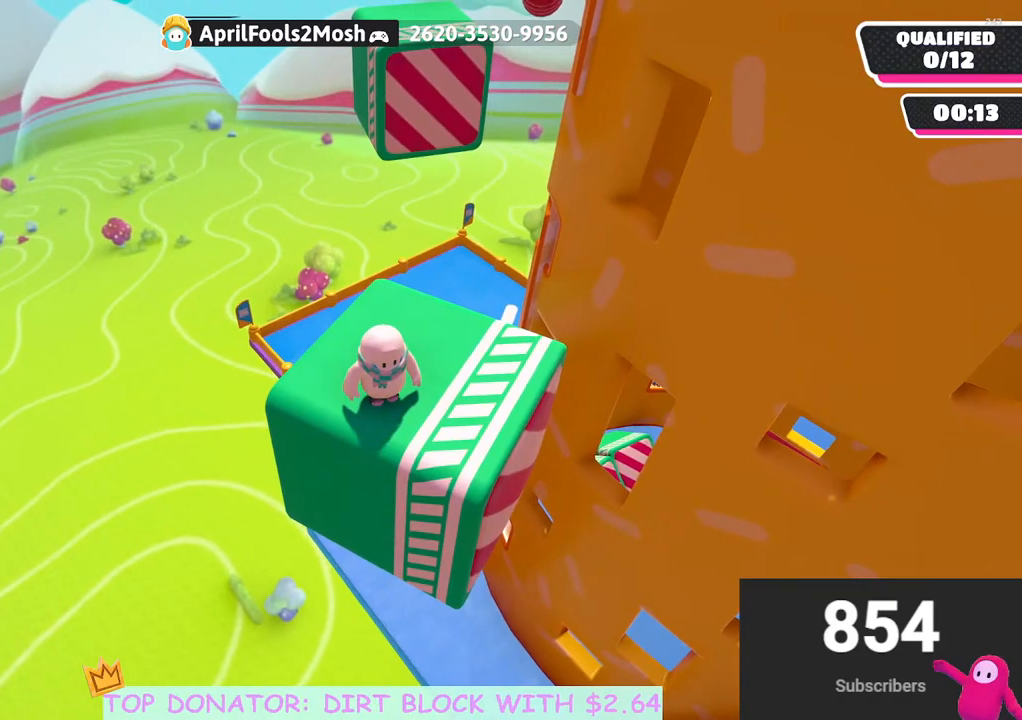
{"buttons": [], "left_stick": "center", "right_stick": "center", "events": [[333, "right_stick", "up-right"], [467, "right_stick", "center"]]}
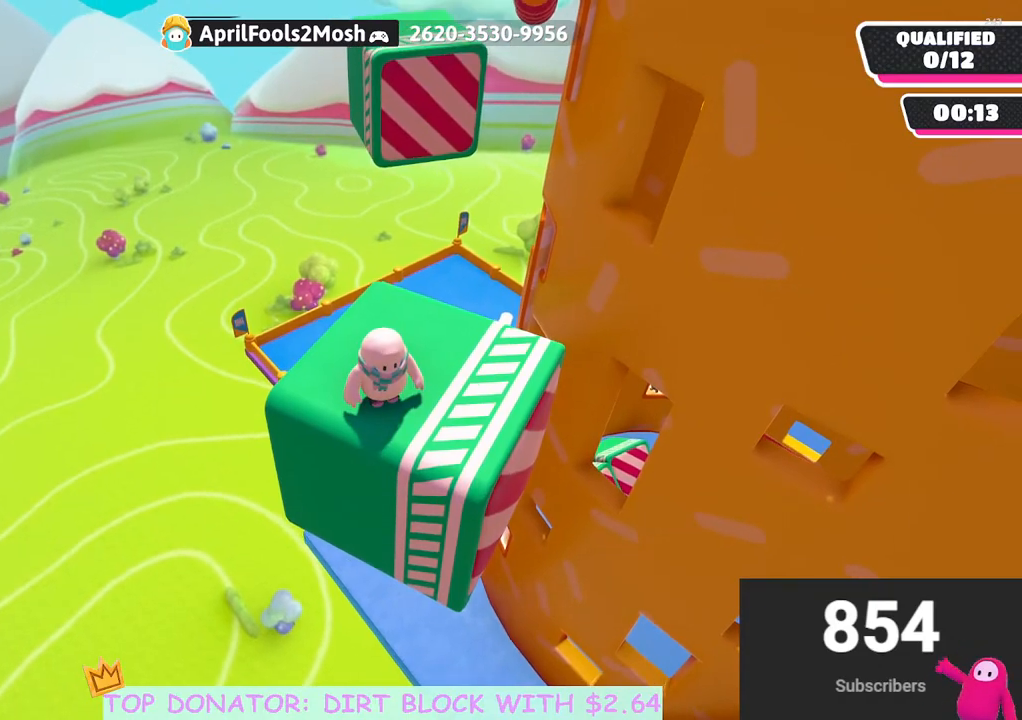
{"buttons": [], "left_stick": "up", "right_stick": "center", "events": [[150, "left_stick", "left"], [300, "left_stick", "up"]]}
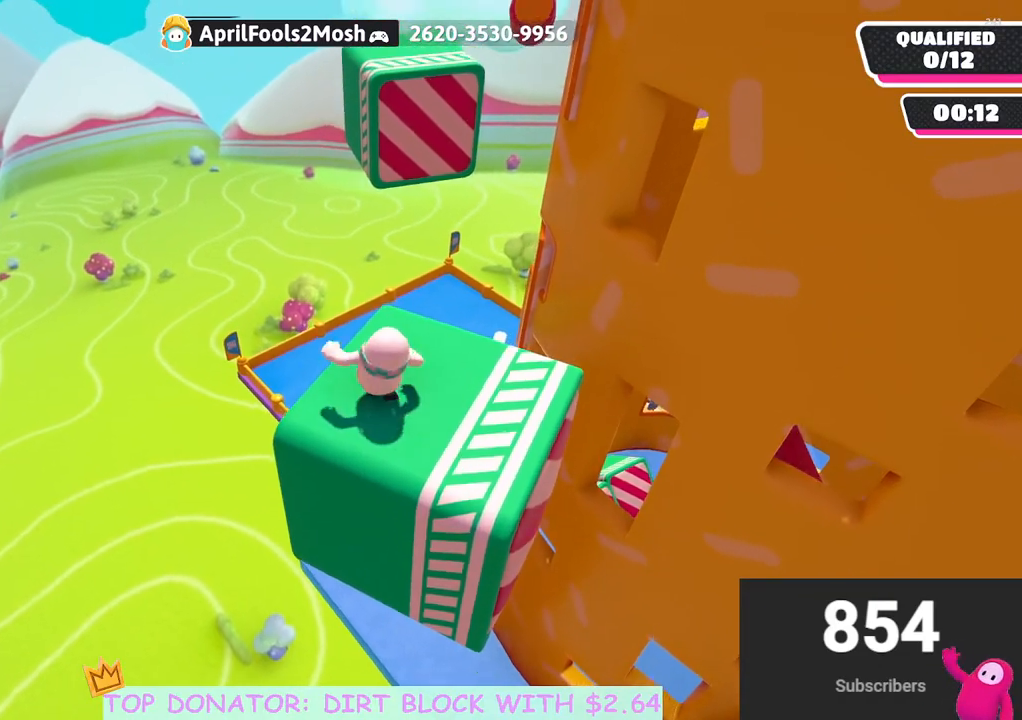
{"buttons": [], "left_stick": "up", "right_stick": "center", "events": [[50, "right_stick", "down-right"], [183, "right_stick", "center"]]}
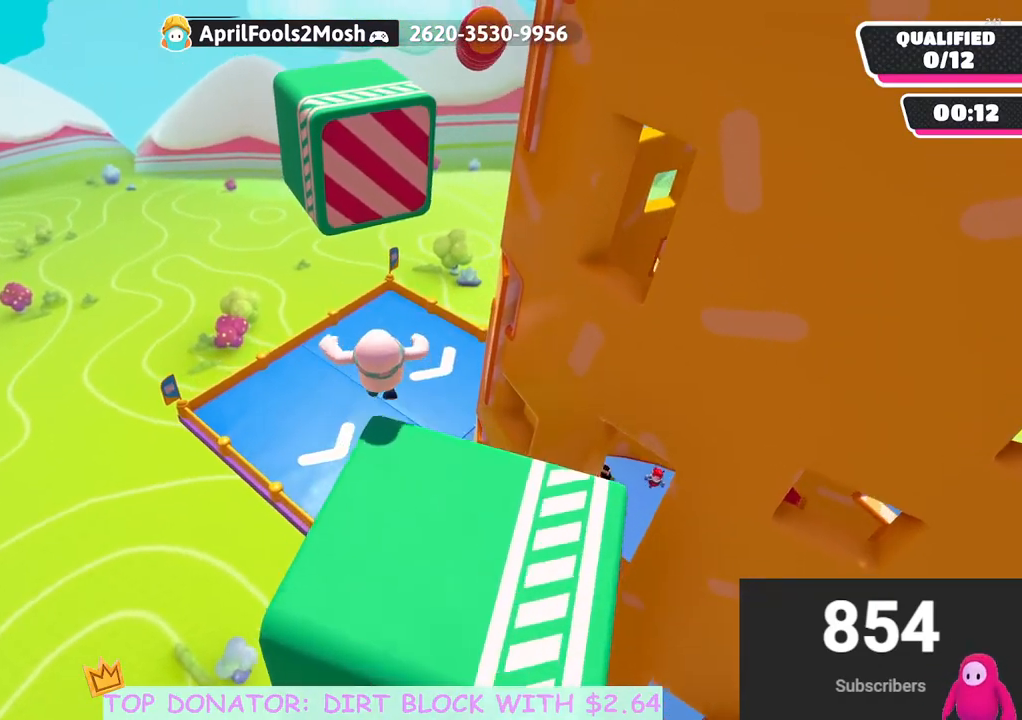
{"buttons": ["A", "X"], "left_stick": "up", "right_stick": "center", "events": [[33, "A", "down"], [483, "X", "down"]]}
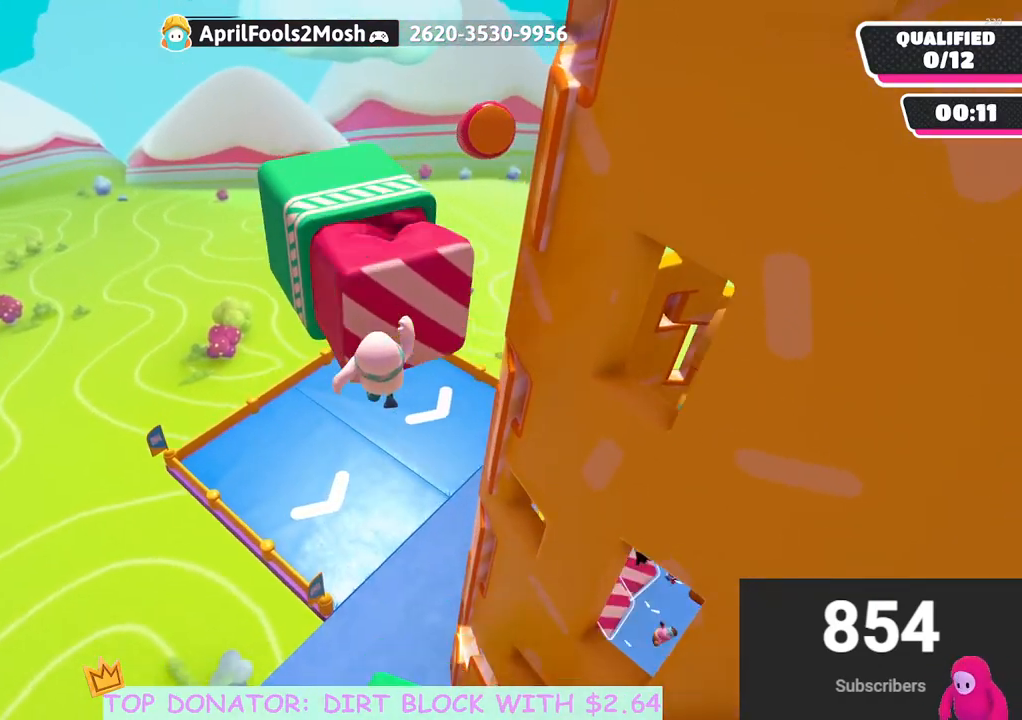
{"buttons": [], "left_stick": "up", "right_stick": "center", "events": [[283, "A", "up"], [283, "X", "up"]]}
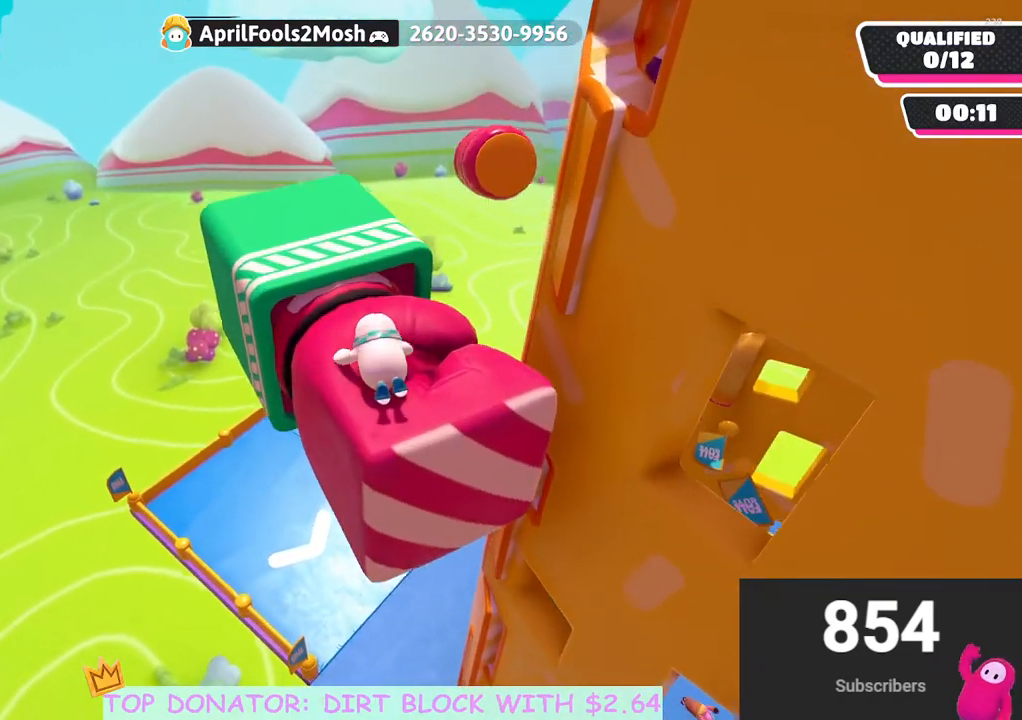
{"buttons": ["A"], "left_stick": "up-left", "right_stick": "center", "events": [[50, "right_stick", "right"], [167, "left_stick", "up-left"], [167, "right_stick", "center"], [417, "A", "down"]]}
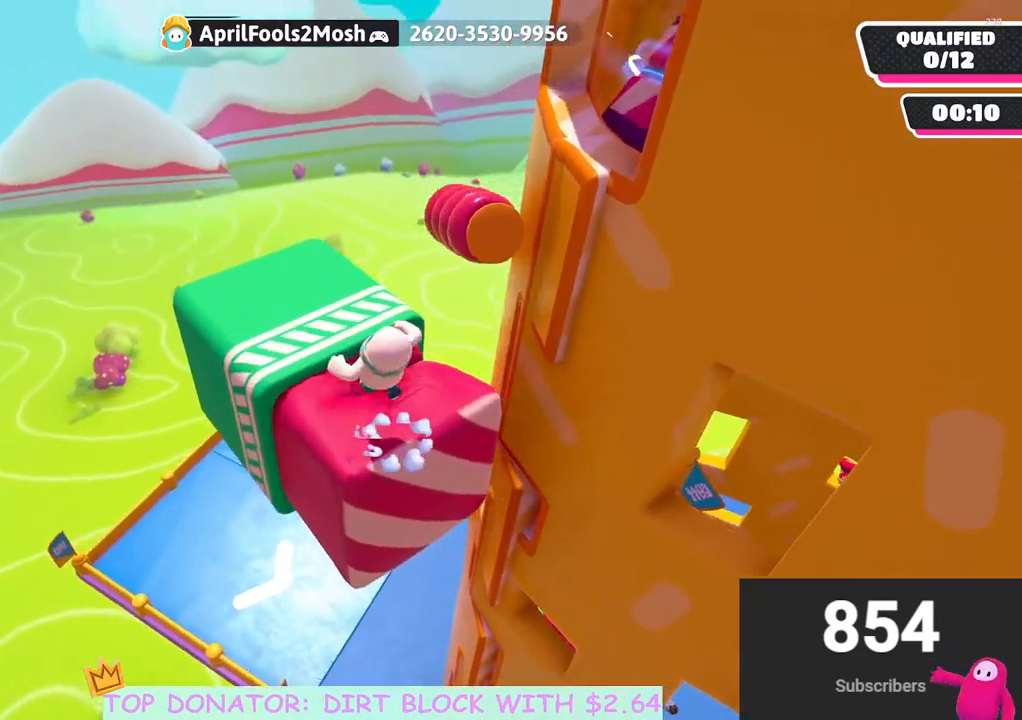
{"buttons": [], "left_stick": "up-left", "right_stick": "right", "events": [[100, "A", "up"], [317, "right_stick", "right"]]}
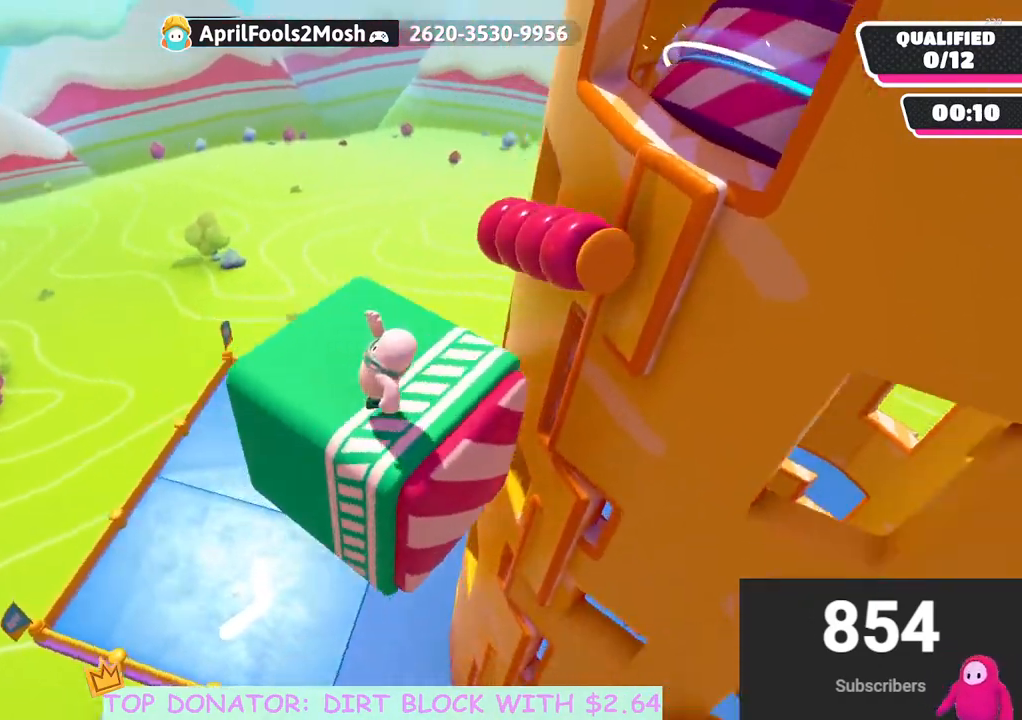
{"buttons": [], "left_stick": "up-left", "right_stick": "center", "events": [[117, "left_stick", "up"], [250, "right_stick", "center"], [383, "right_stick", "down-right"], [400, "left_stick", "up-left"], [483, "right_stick", "center"]]}
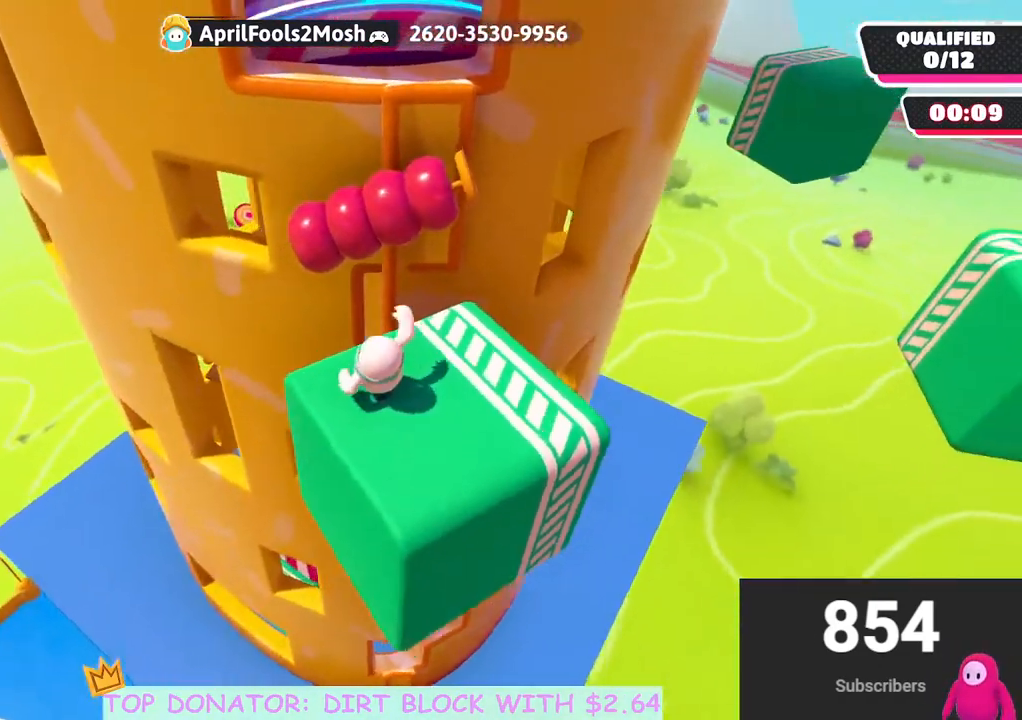
{"buttons": ["A"], "left_stick": "up", "right_stick": "center", "events": [[83, "left_stick", "up"], [267, "A", "down"]]}
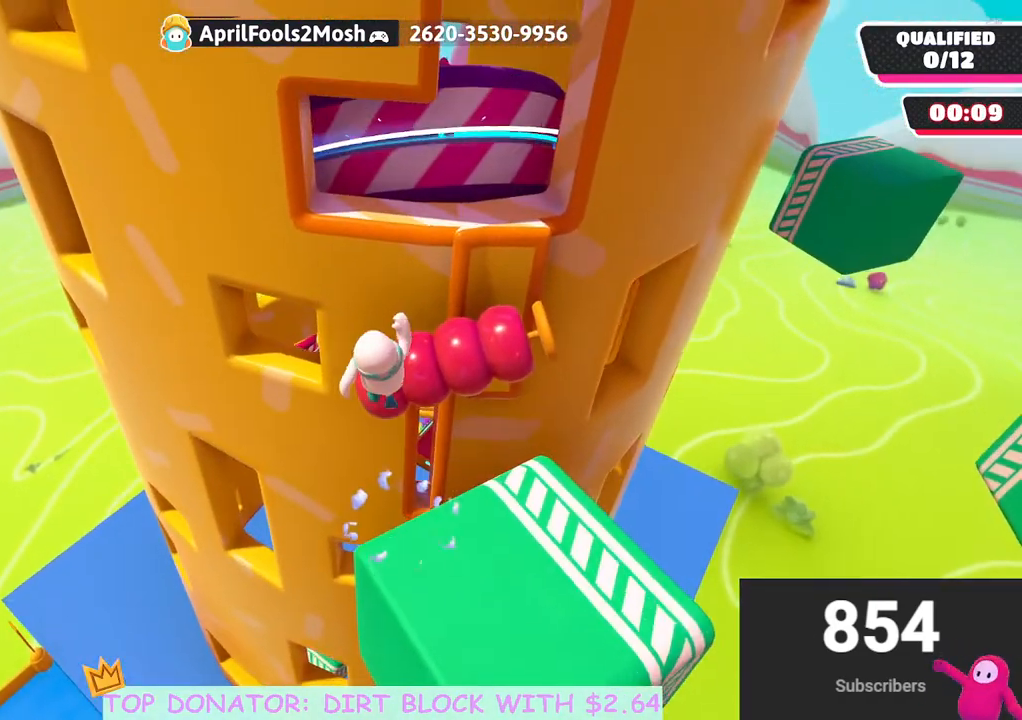
{"buttons": ["A"], "left_stick": "right", "right_stick": "center", "events": [[67, "A", "up"], [117, "left_stick", "right"], [217, "A", "down"]]}
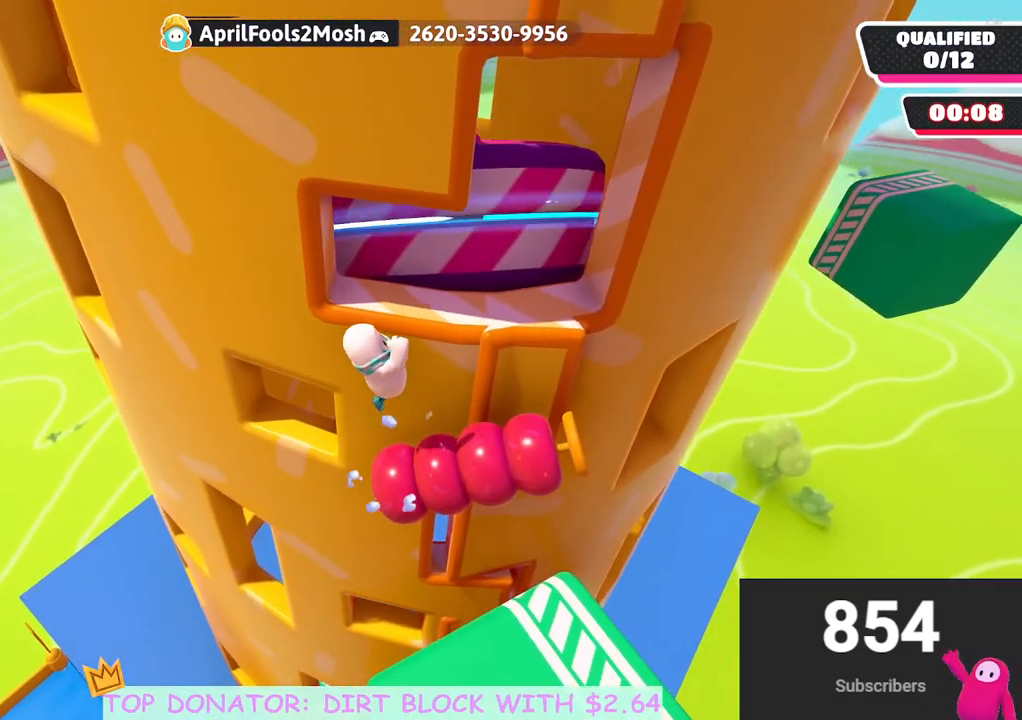
{"buttons": ["X", "R2"], "left_stick": "up", "right_stick": "center", "events": [[17, "X", "down"], [83, "left_stick", "up"], [100, "R2", "down"], [450, "A", "up"]]}
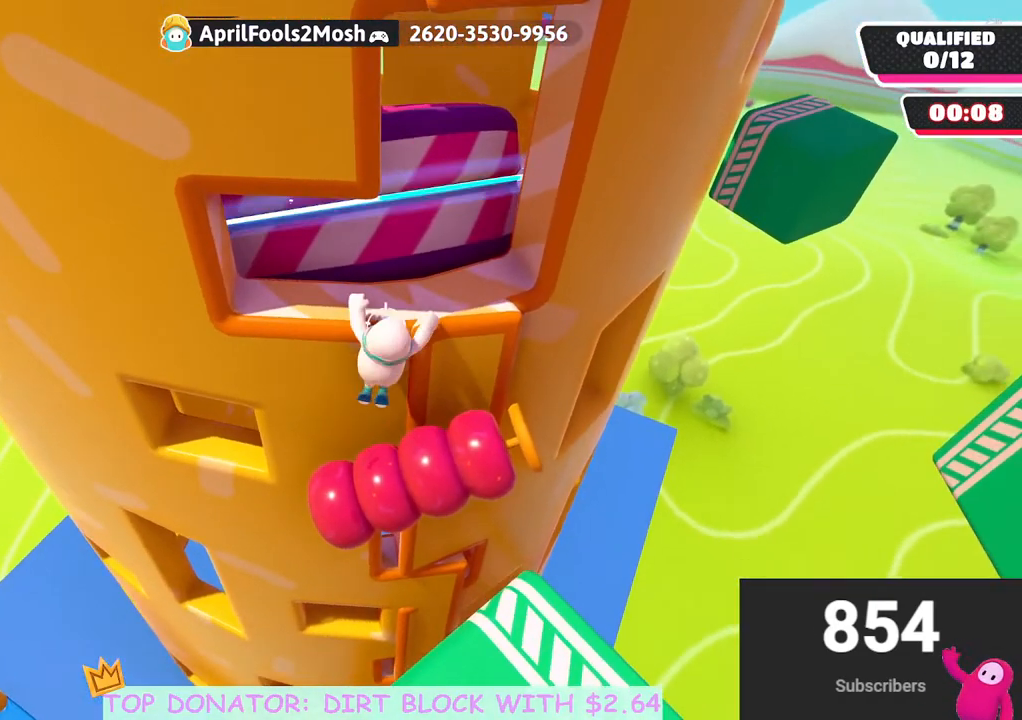
{"buttons": ["R2"], "left_stick": "up-right", "right_stick": "center", "events": [[200, "X", "up"], [250, "R2", "up"], [317, "left_stick", "center"], [350, "R2", "down"], [450, "left_stick", "up-right"]]}
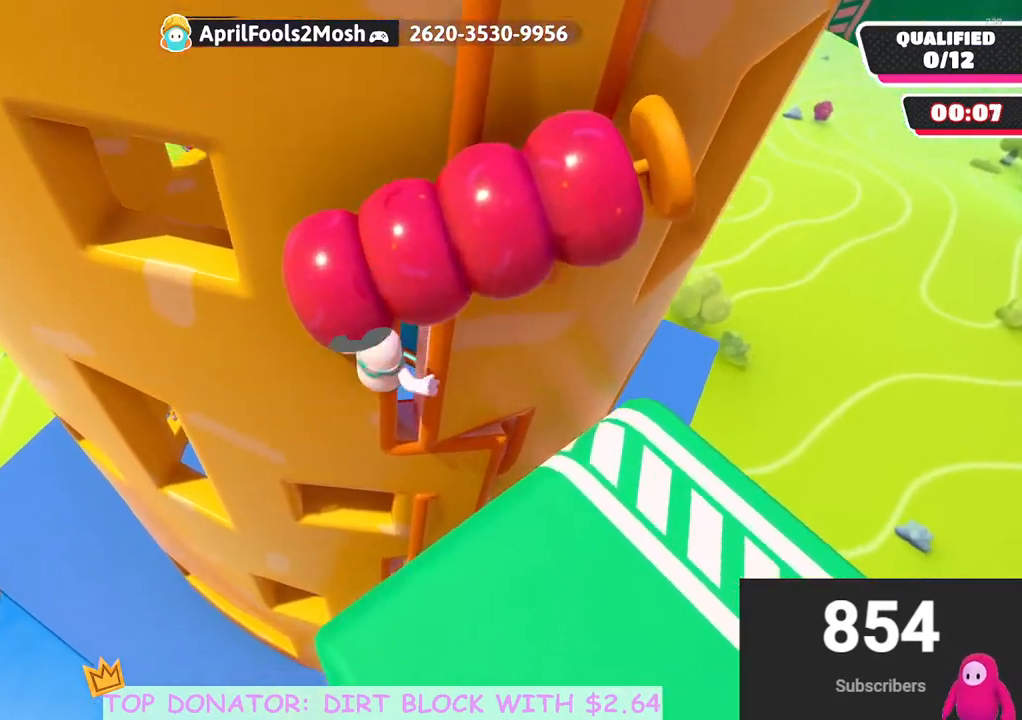
{"buttons": ["R2"], "left_stick": "up-left", "right_stick": "center", "events": [[100, "R2", "up"], [200, "R2", "down"], [233, "left_stick", "up"], [333, "left_stick", "up-left"]]}
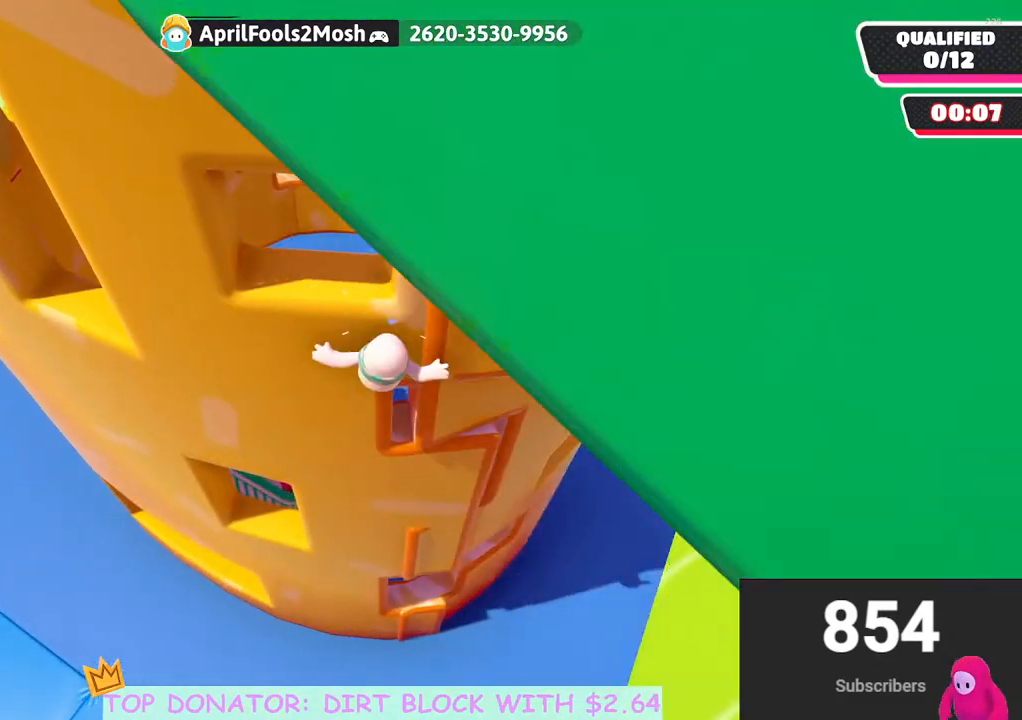
{"buttons": ["R2"], "left_stick": "up-left", "right_stick": "center", "events": []}
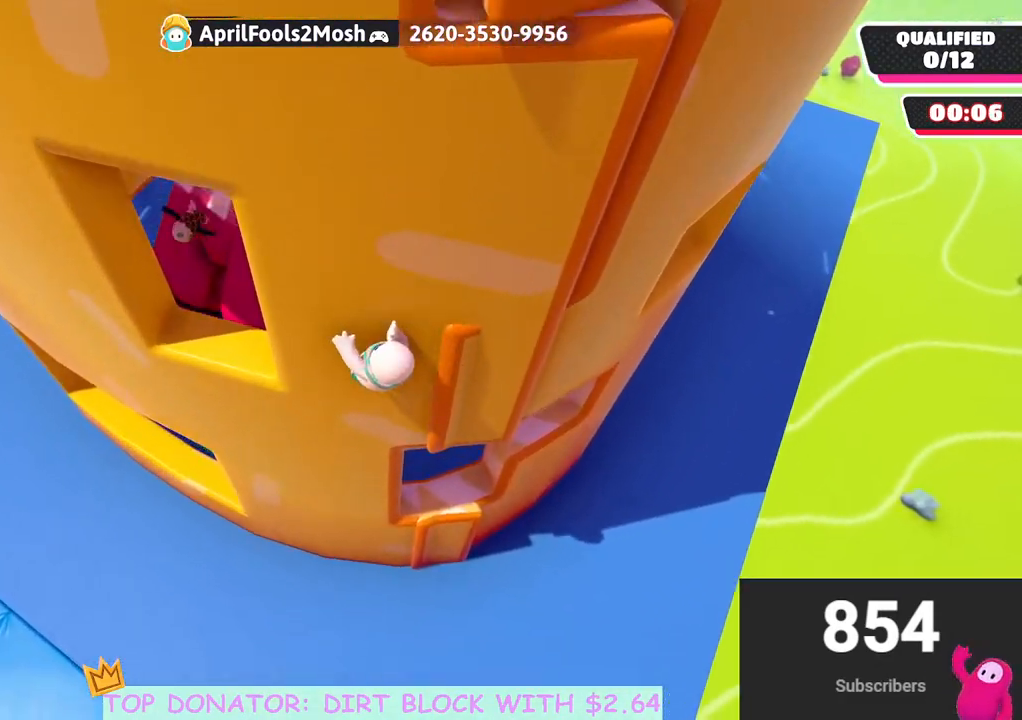
{"buttons": [], "left_stick": "left", "right_stick": "up", "events": [[300, "right_stick", "up"], [400, "left_stick", "left"], [467, "R2", "up"]]}
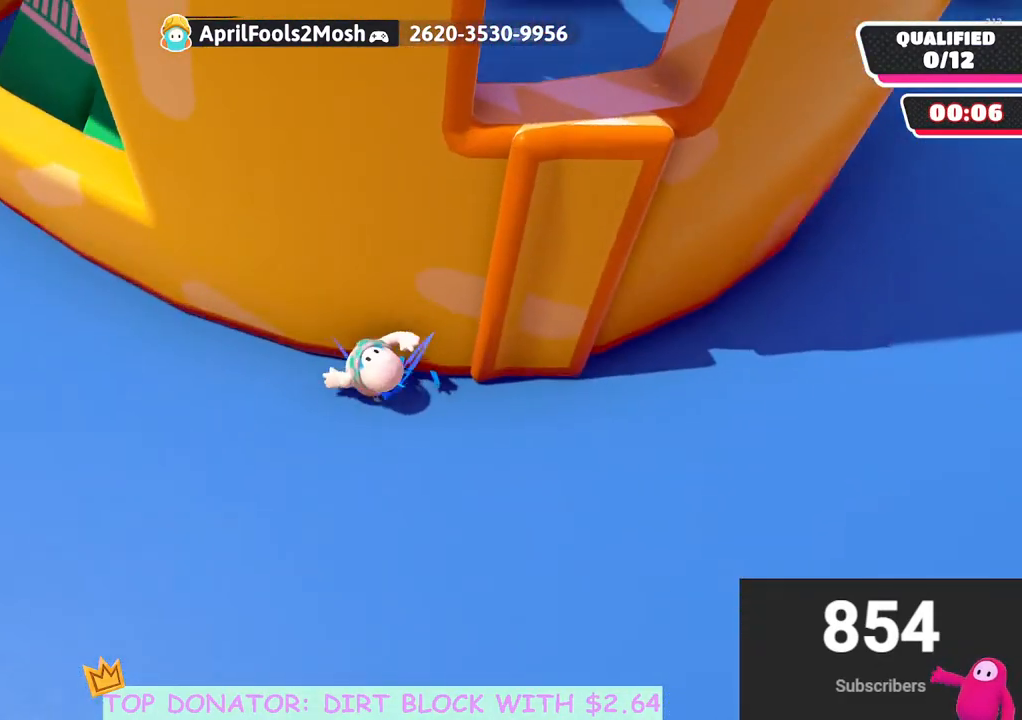
{"buttons": [], "left_stick": "left", "right_stick": "center", "events": [[50, "right_stick", "center"]]}
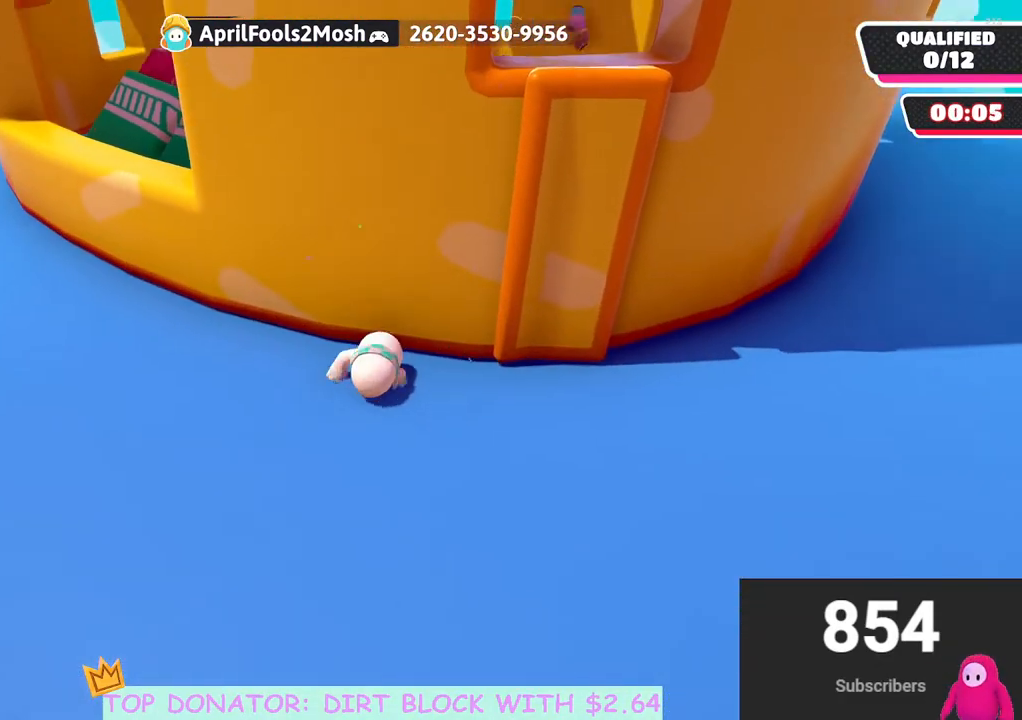
{"buttons": [], "left_stick": "up-left", "right_stick": "center", "events": [[183, "left_stick", "up-left"]]}
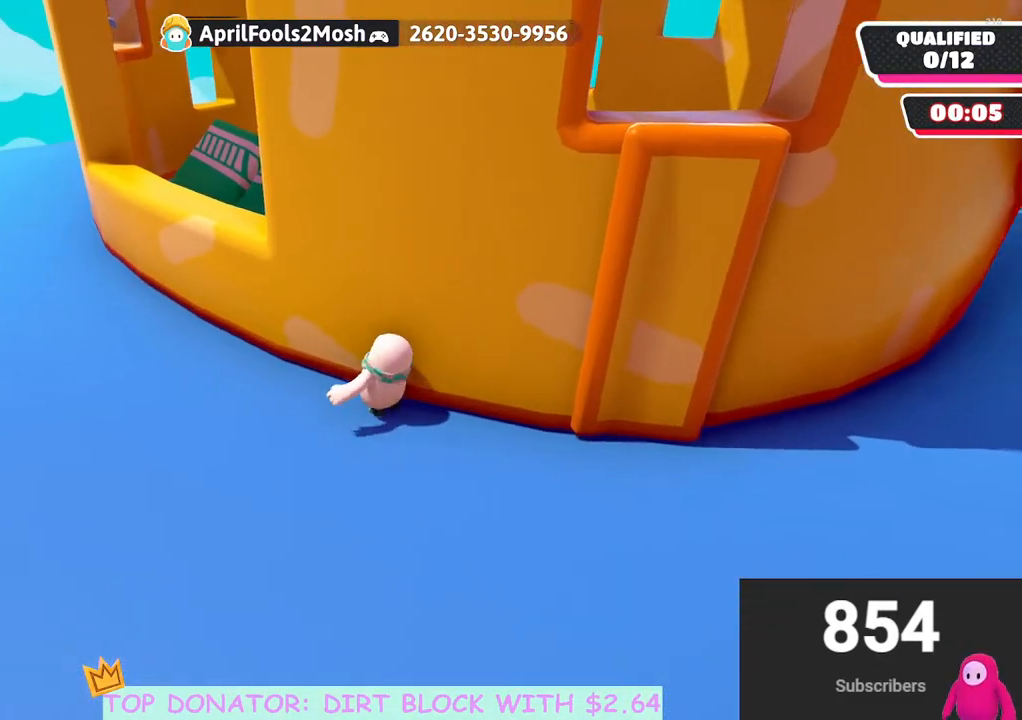
{"buttons": [], "left_stick": "up-left", "right_stick": "center", "events": []}
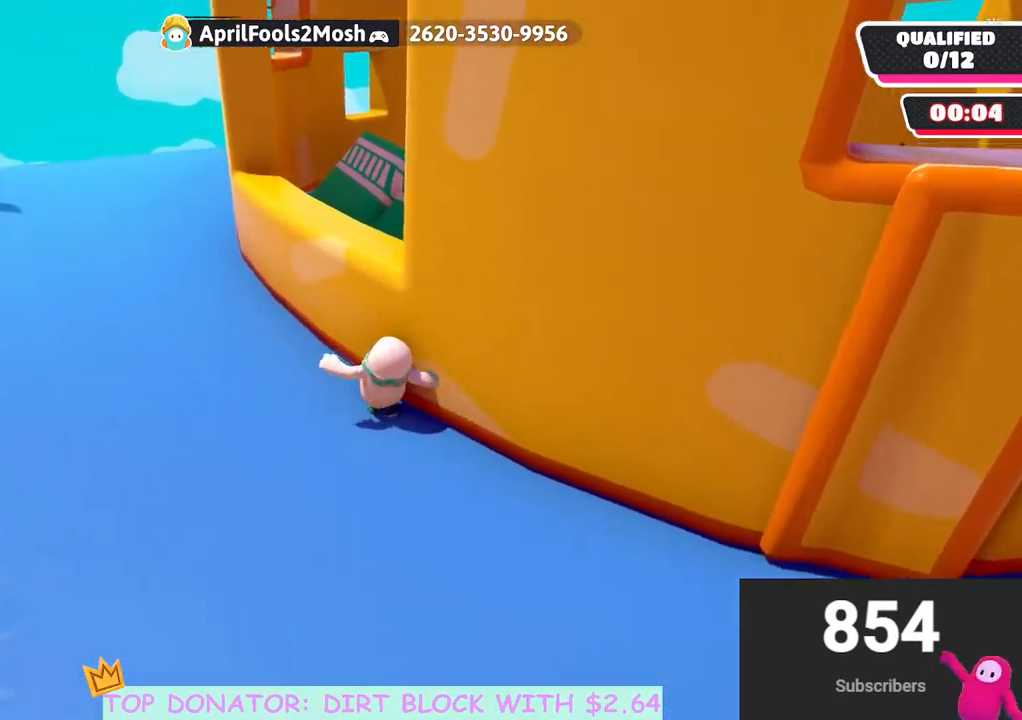
{"buttons": [], "left_stick": "up", "right_stick": "center", "events": [[400, "left_stick", "up"]]}
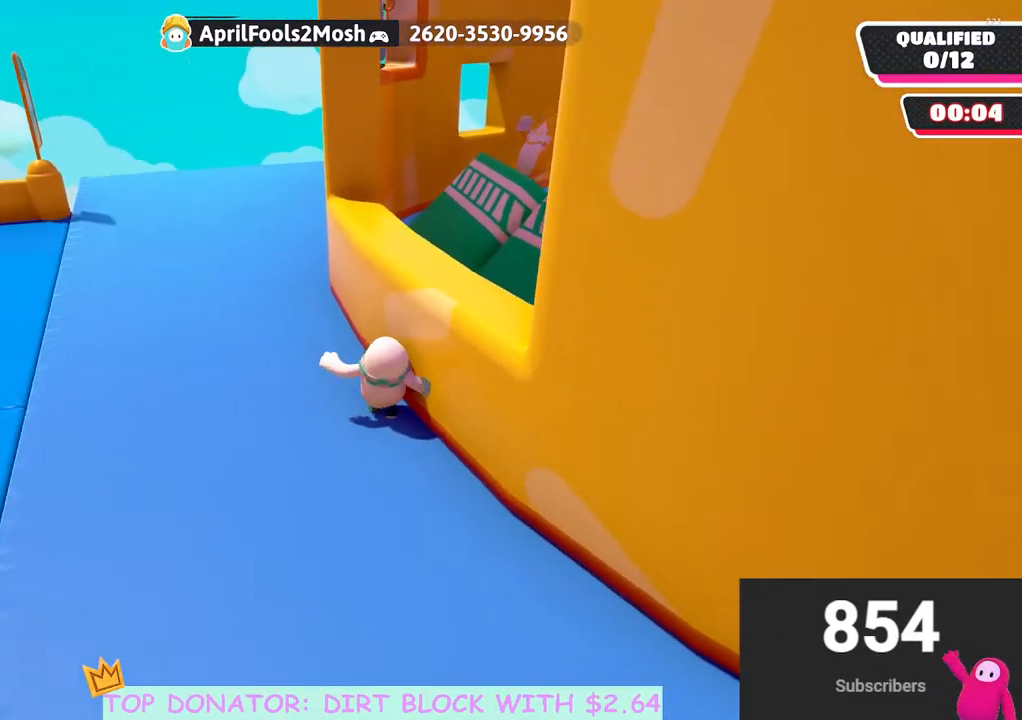
{"buttons": [], "left_stick": "right", "right_stick": "center", "events": [[433, "left_stick", "right"]]}
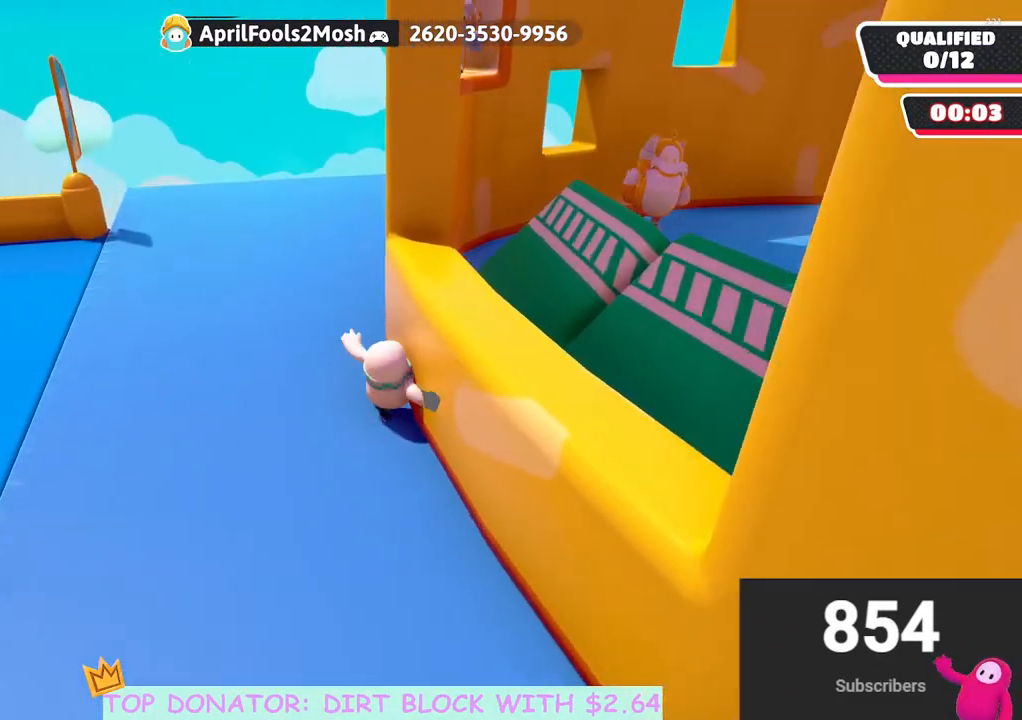
{"buttons": ["R2"], "left_stick": "right", "right_stick": "center", "events": [[17, "A", "down"], [117, "R2", "down"], [267, "A", "up"]]}
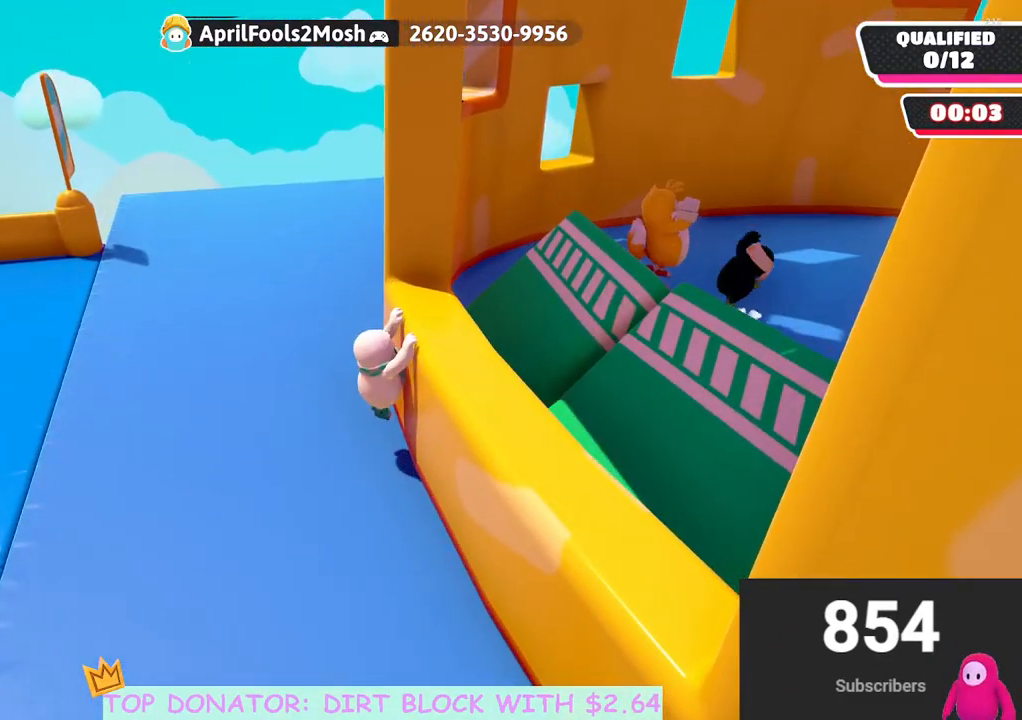
{"buttons": [], "left_stick": "right", "right_stick": "down-right", "events": [[33, "R2", "up"], [50, "left_stick", "center"], [167, "right_stick", "right"], [183, "left_stick", "right"], [417, "right_stick", "down-right"]]}
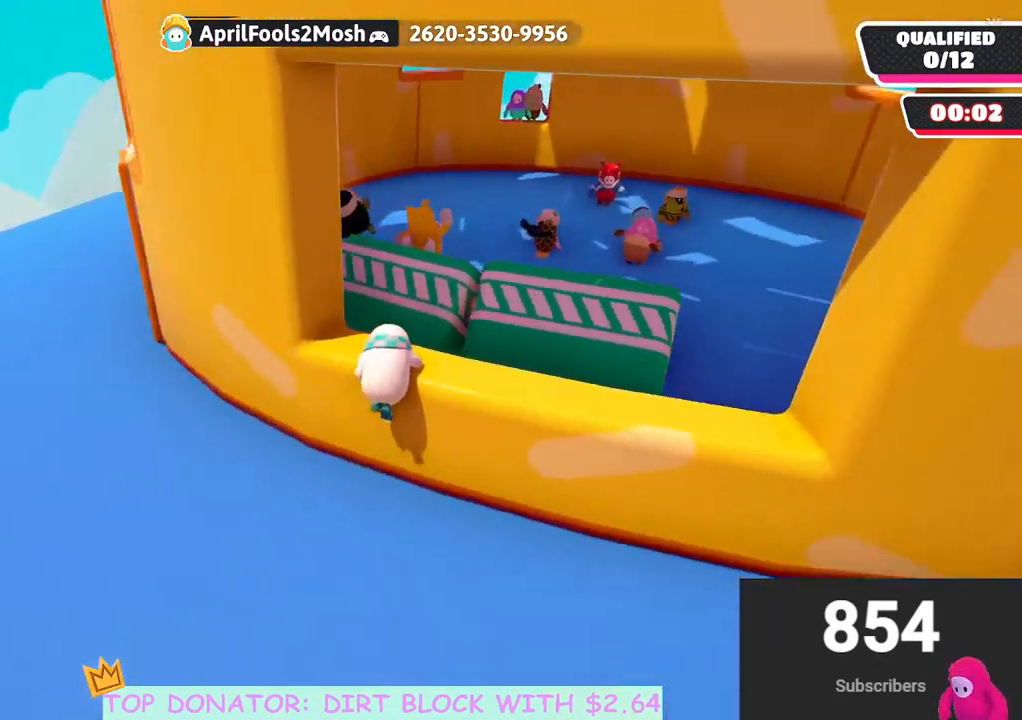
{"buttons": [], "left_stick": "up-right", "right_stick": "down-left", "events": [[50, "right_stick", "center"], [417, "right_stick", "down-left"], [500, "left_stick", "up-right"]]}
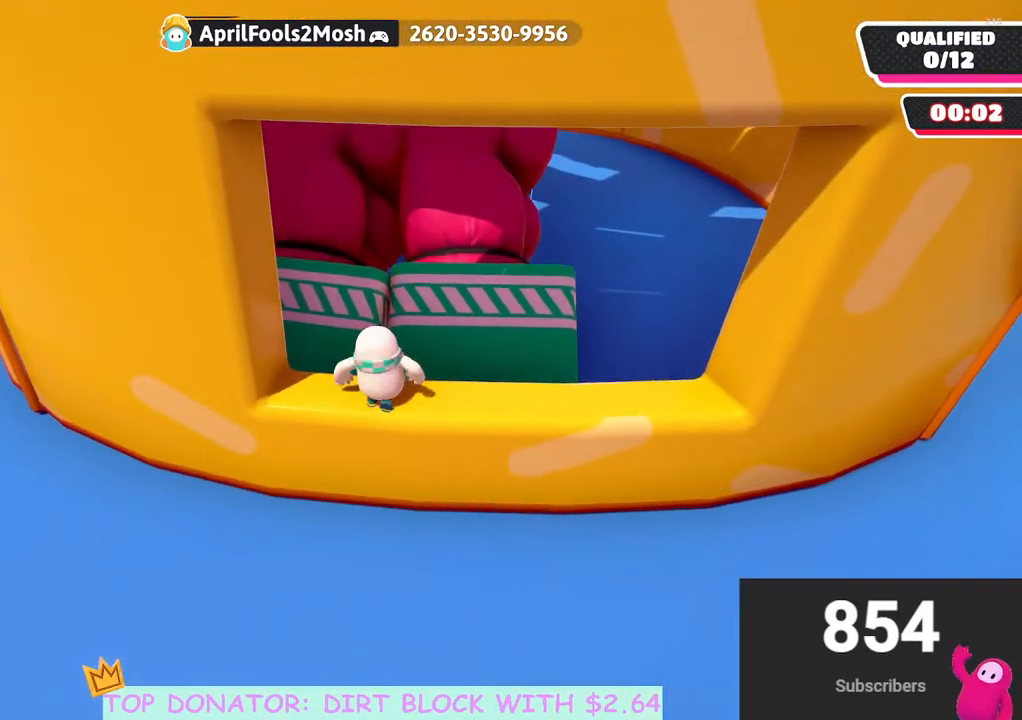
{"buttons": ["A"], "left_stick": "up", "right_stick": "center", "events": [[17, "right_stick", "center"], [250, "left_stick", "up"], [500, "A", "down"]]}
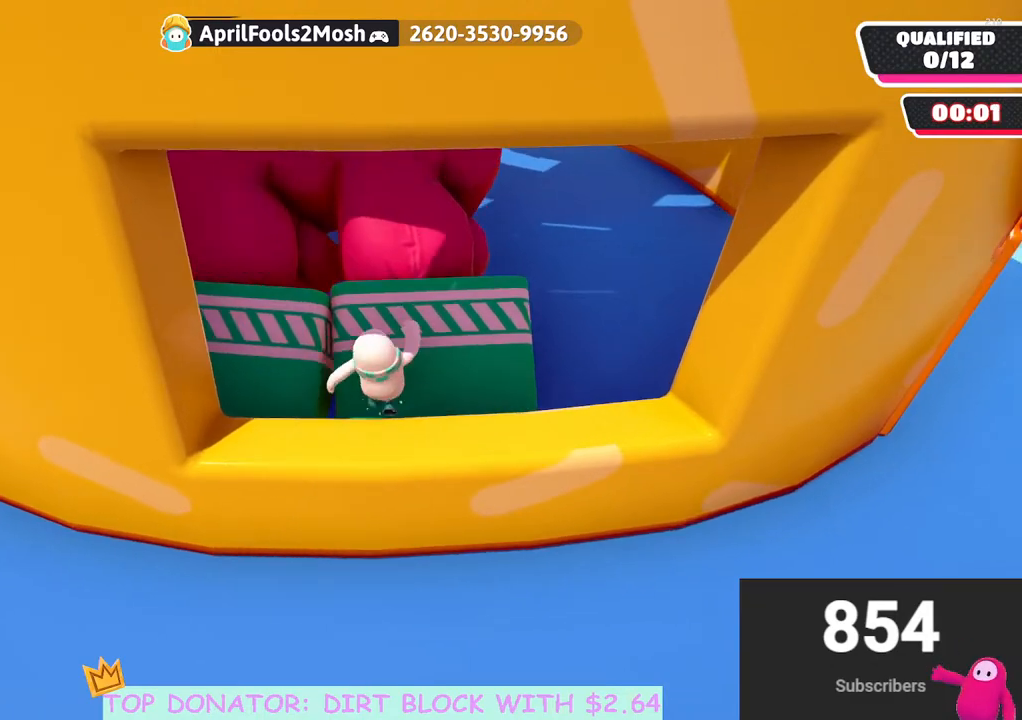
{"buttons": [], "left_stick": "up", "right_stick": "down", "events": [[183, "A", "up"], [367, "right_stick", "down"]]}
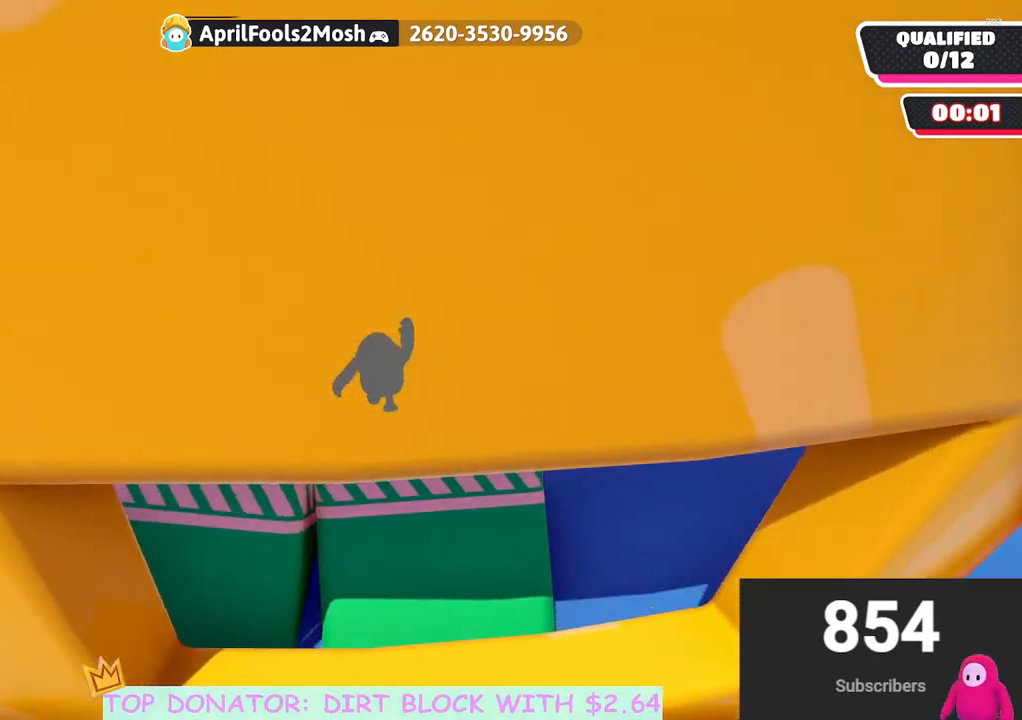
{"buttons": [], "left_stick": "up", "right_stick": "down-left", "events": [[33, "right_stick", "center"], [67, "A", "down"], [200, "A", "up"], [233, "right_stick", "down-left"]]}
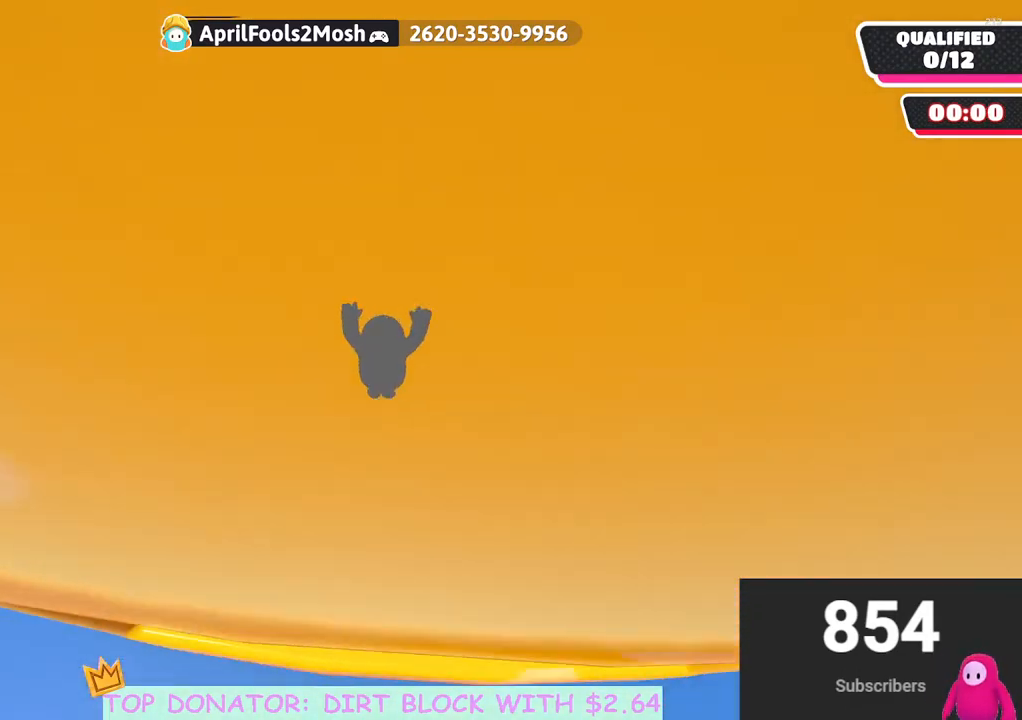
{"buttons": [], "left_stick": "center", "right_stick": "center", "events": [[83, "right_stick", "center"], [500, "left_stick", "center"]]}
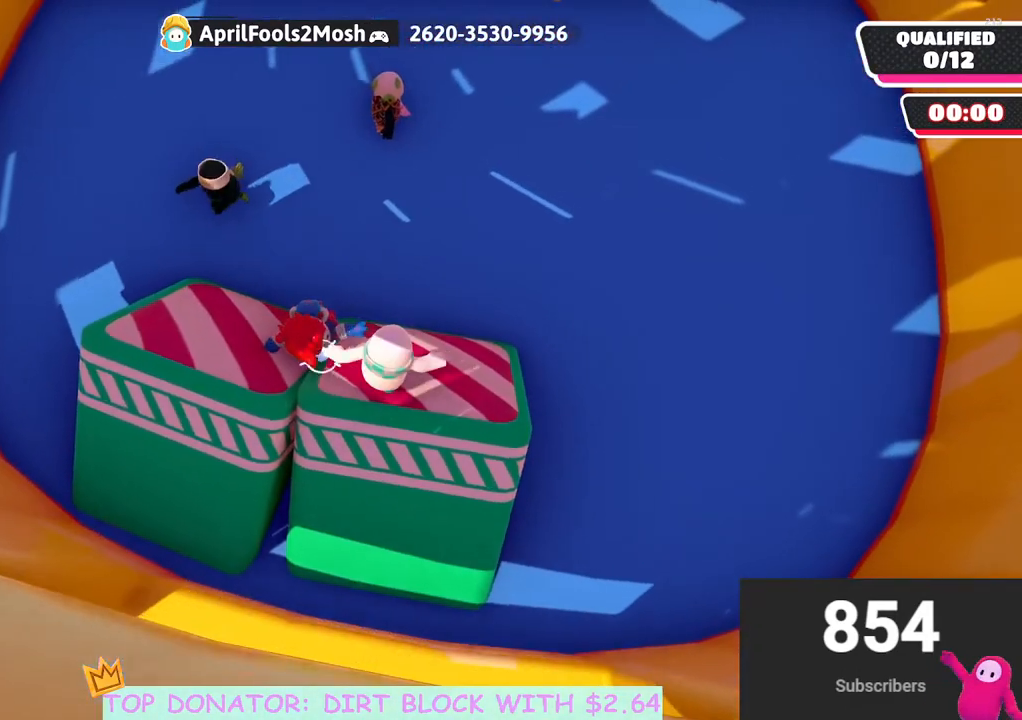
{"buttons": [], "left_stick": "center", "right_stick": "center", "events": [[50, "left_stick", "down"], [100, "left_stick", "down-left"], [217, "left_stick", "center"]]}